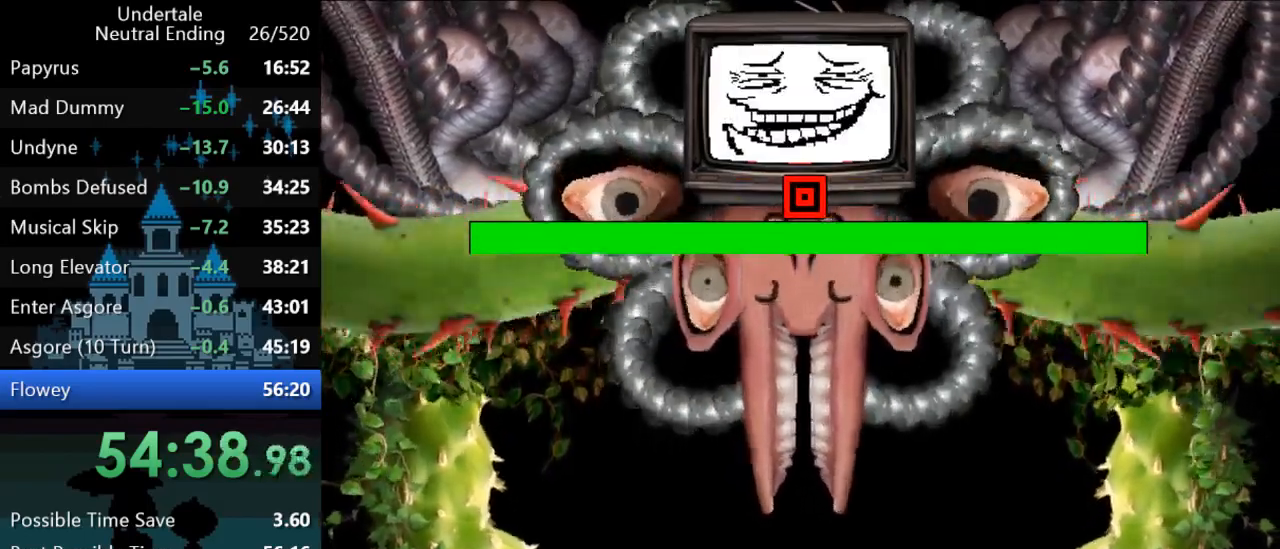
Gameplay with keyboard; each line is a JSON object with the keys held at the frame after it. "events" lists presses ("down") and releases ("up") of "c", "ctrl", "down", "left", "return", "right", "shift", "up", "x" and "z" between this image and that frame as [ms after this image, input, new state], when the widget could be followed in between. No other keys are recorded. Mouse input is not recorded.
{"keys": [], "events": []}
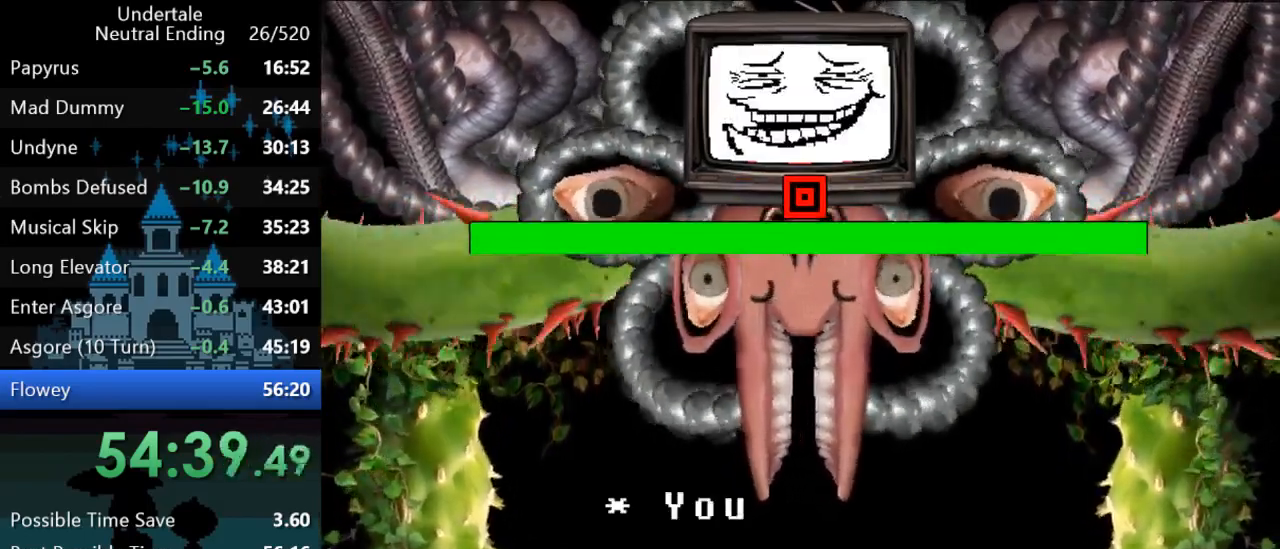
{"keys": [], "events": []}
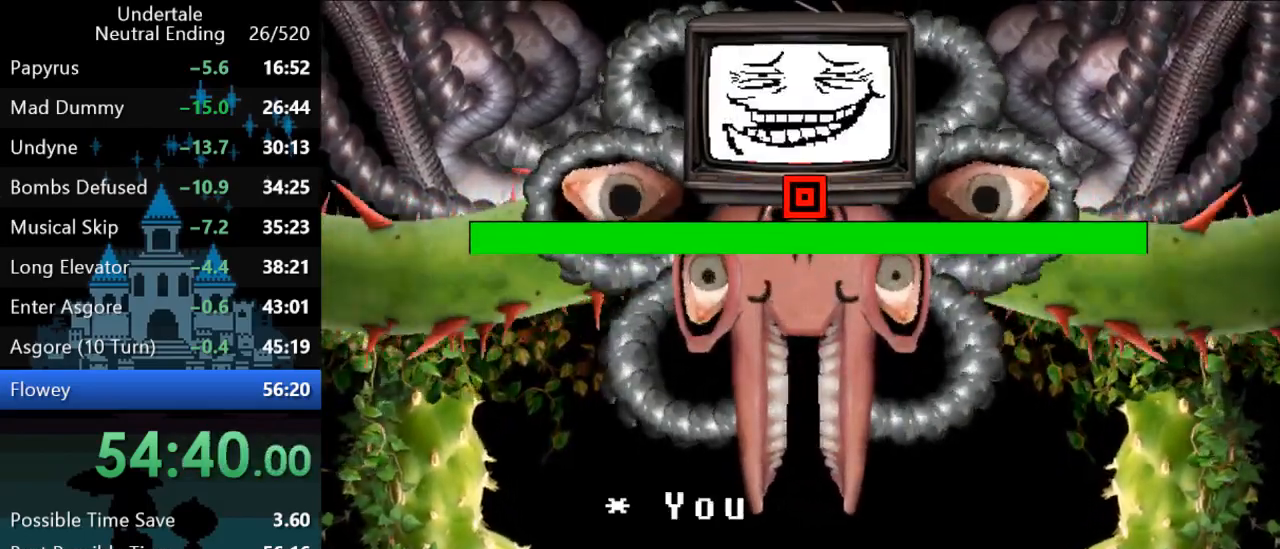
{"keys": [], "events": []}
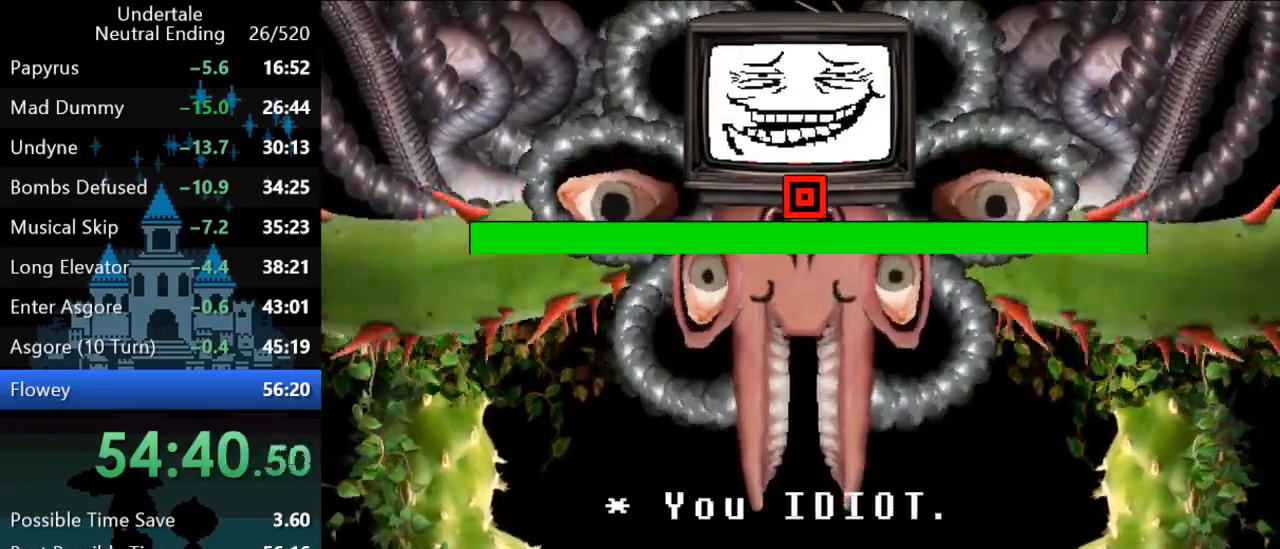
{"keys": [], "events": []}
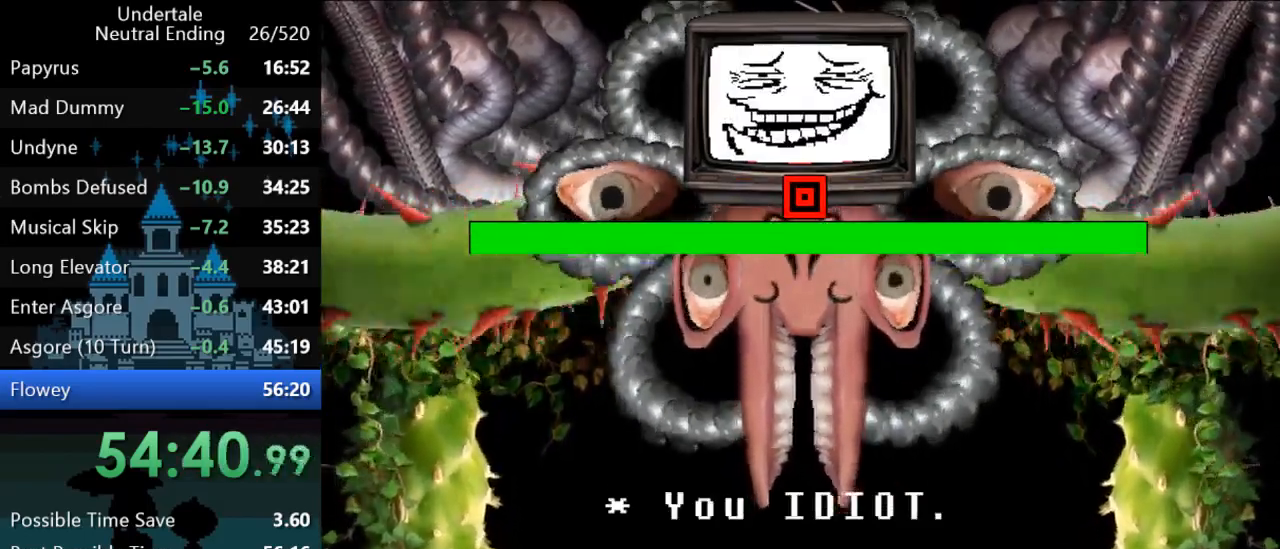
{"keys": [], "events": [[117, "return", "down"], [283, "return", "up"], [317, "return", "down"], [350, "return", "up"], [417, "return", "down"], [500, "return", "up"]]}
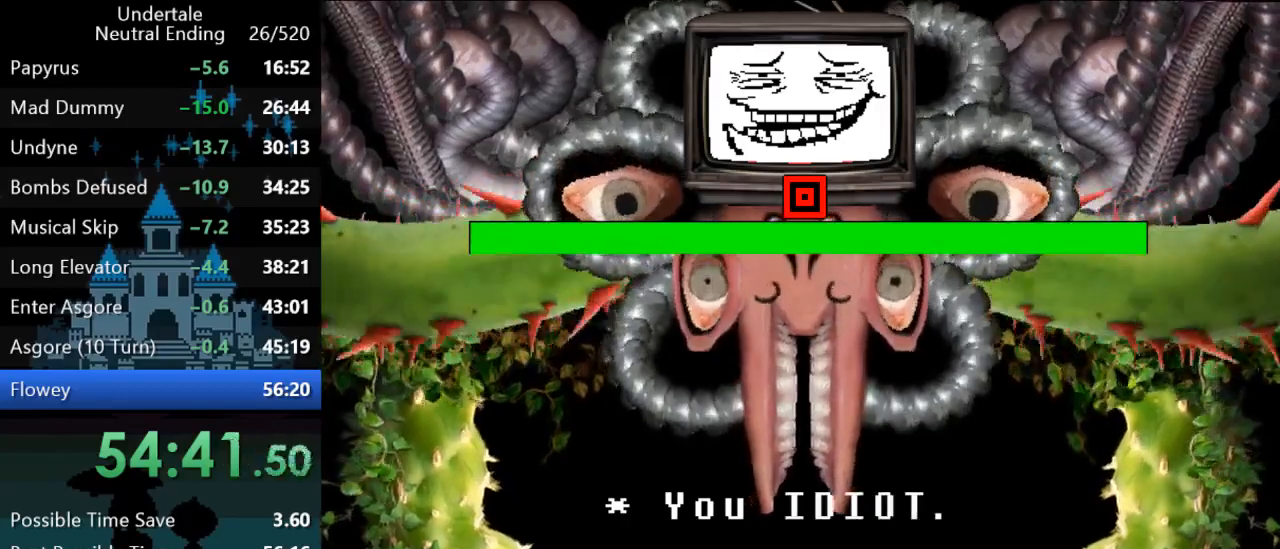
{"keys": ["return", "z"], "events": [[33, "return", "down"], [100, "return", "up"], [167, "return", "down"], [200, "return", "up"], [267, "return", "down"], [300, "return", "up"], [367, "return", "down"], [367, "z", "down"], [433, "return", "up"], [433, "z", "up"], [467, "return", "down"], [500, "z", "down"]]}
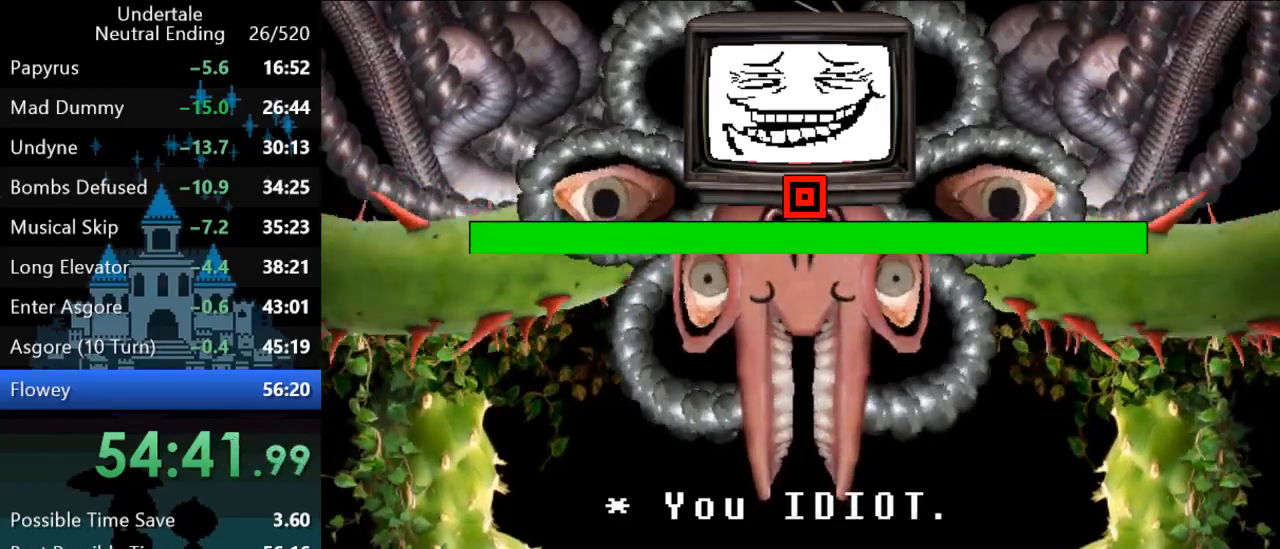
{"keys": ["return", "z"], "events": [[33, "return", "up"], [67, "z", "up"], [100, "return", "down"], [133, "z", "down"], [167, "return", "up"], [200, "return", "down"], [200, "z", "up"], [267, "return", "up"], [300, "z", "down"], [333, "return", "down"], [383, "return", "up"], [383, "z", "up"], [450, "return", "down"], [450, "z", "down"]]}
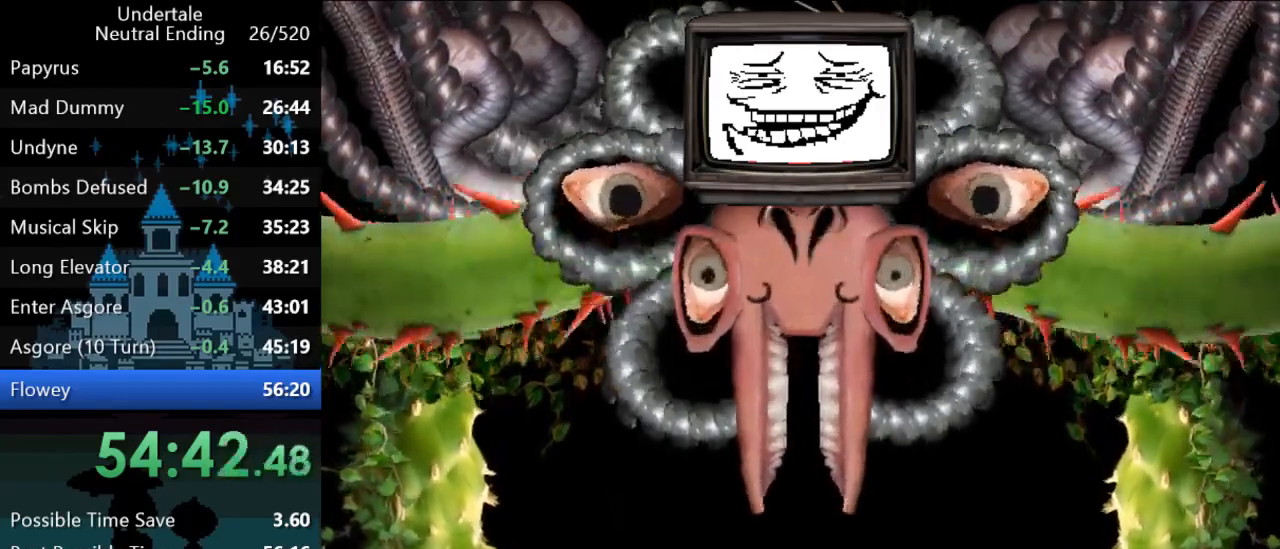
{"keys": ["return"], "events": [[17, "return", "up"], [50, "return", "down"], [50, "z", "up"], [117, "return", "up"], [117, "z", "down"], [183, "return", "down"], [217, "return", "up"], [217, "z", "up"], [283, "return", "down"], [317, "z", "down"], [350, "return", "up"], [383, "return", "down"], [383, "z", "up"]]}
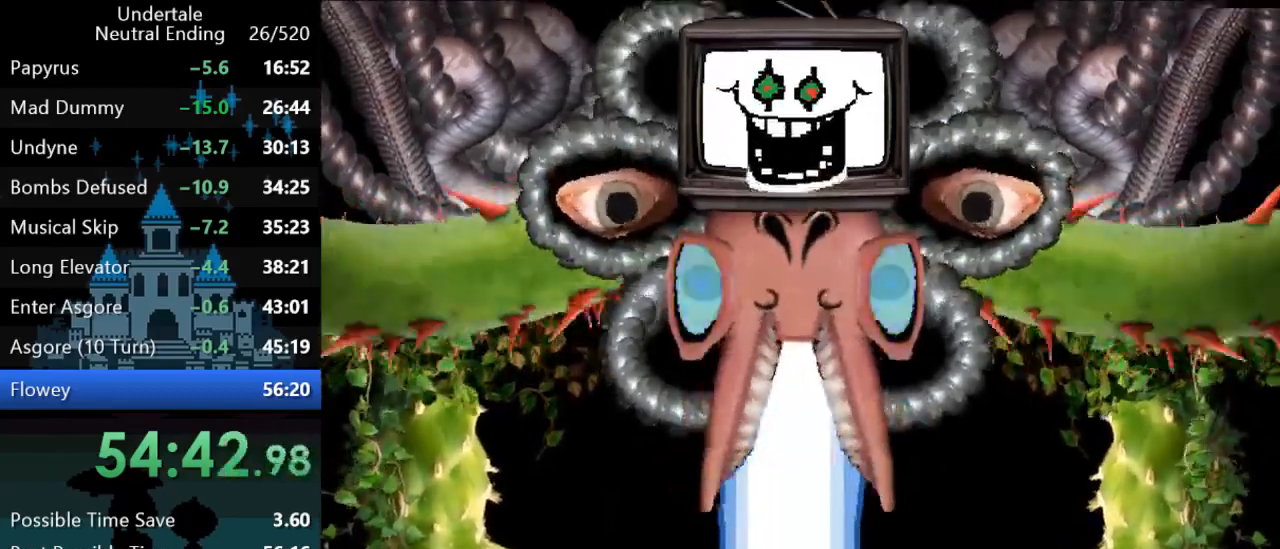
{"keys": [], "events": [[17, "z", "down"], [50, "return", "up"], [83, "return", "down"], [83, "z", "up"], [183, "z", "down"], [267, "return", "up"], [300, "z", "up"], [400, "z", "down"], [500, "z", "up"]]}
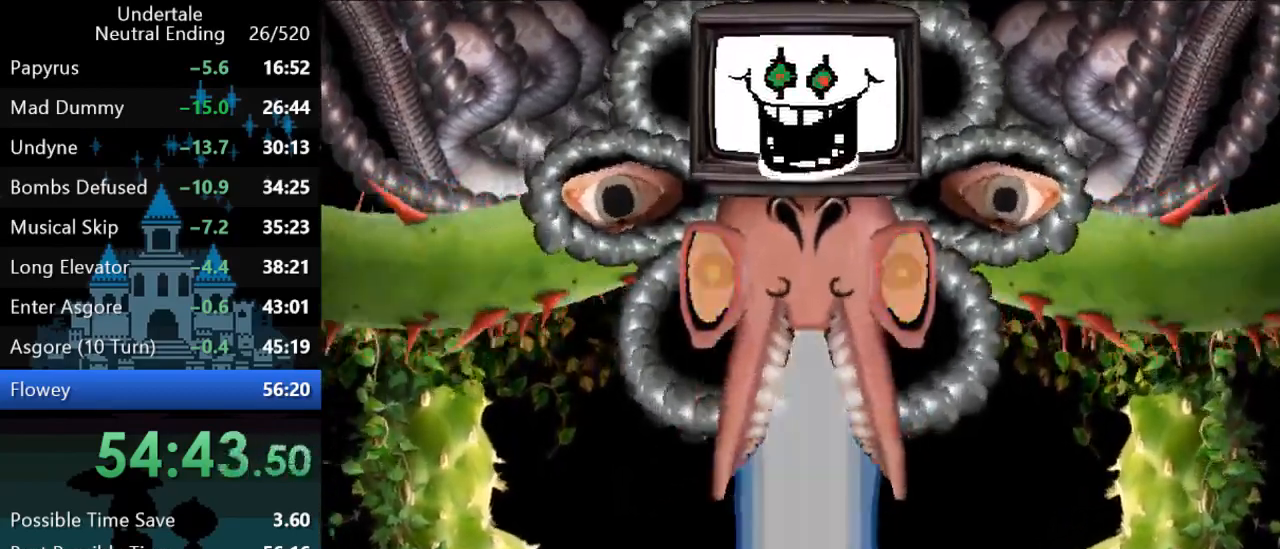
{"keys": ["left"], "events": [[100, "left", "down"]]}
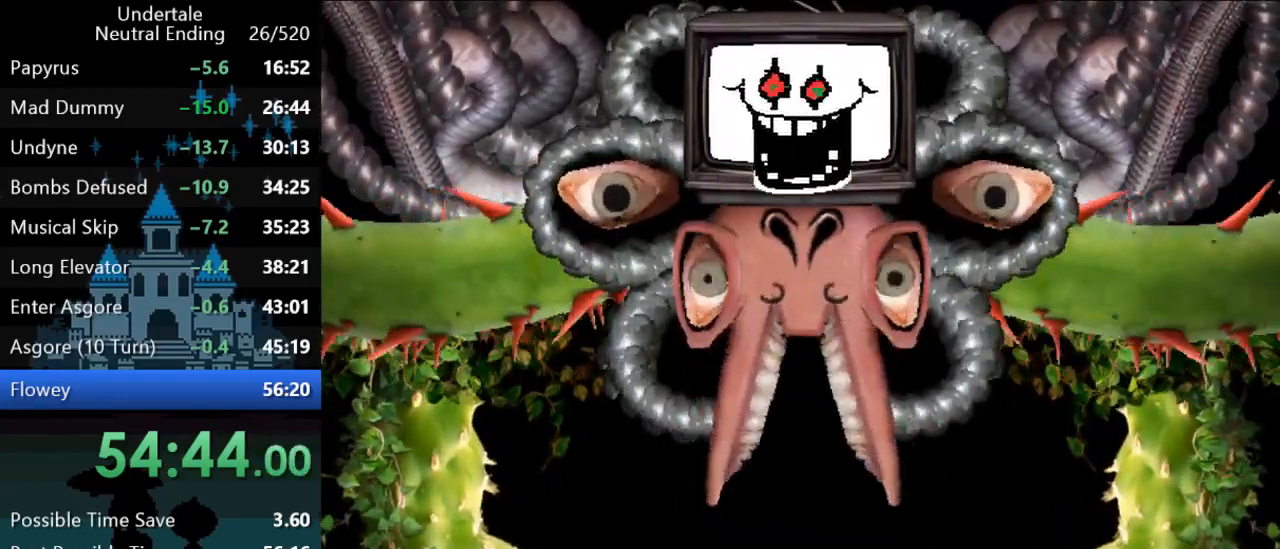
{"keys": ["left", "z"], "events": [[67, "z", "down"], [133, "z", "up"], [250, "z", "down"], [350, "z", "up"], [450, "z", "down"]]}
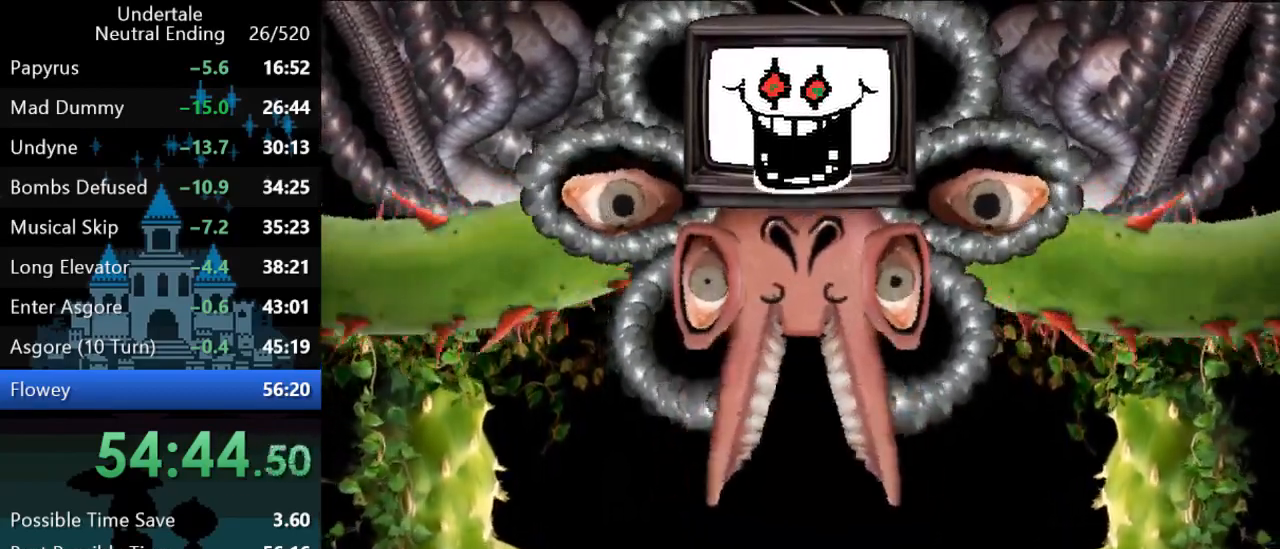
{"keys": ["left"], "events": [[17, "z", "up"], [117, "z", "down"], [217, "z", "up"], [317, "z", "down"], [417, "z", "up"]]}
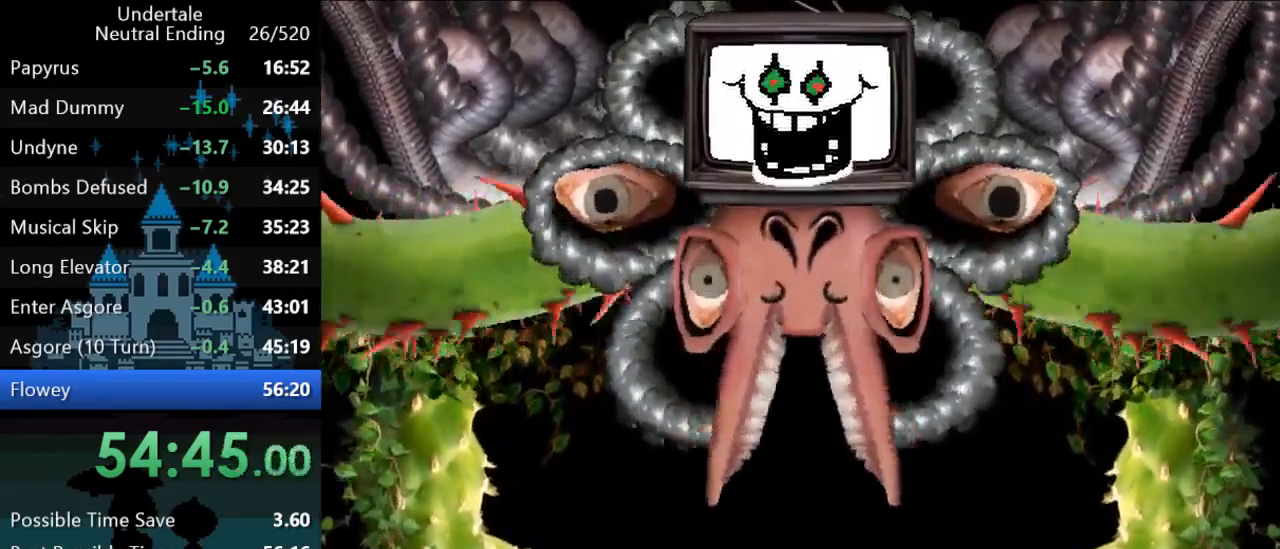
{"keys": ["left", "z"], "events": [[133, "z", "down"], [167, "z", "up"], [300, "z", "down"], [367, "z", "up"], [467, "z", "down"]]}
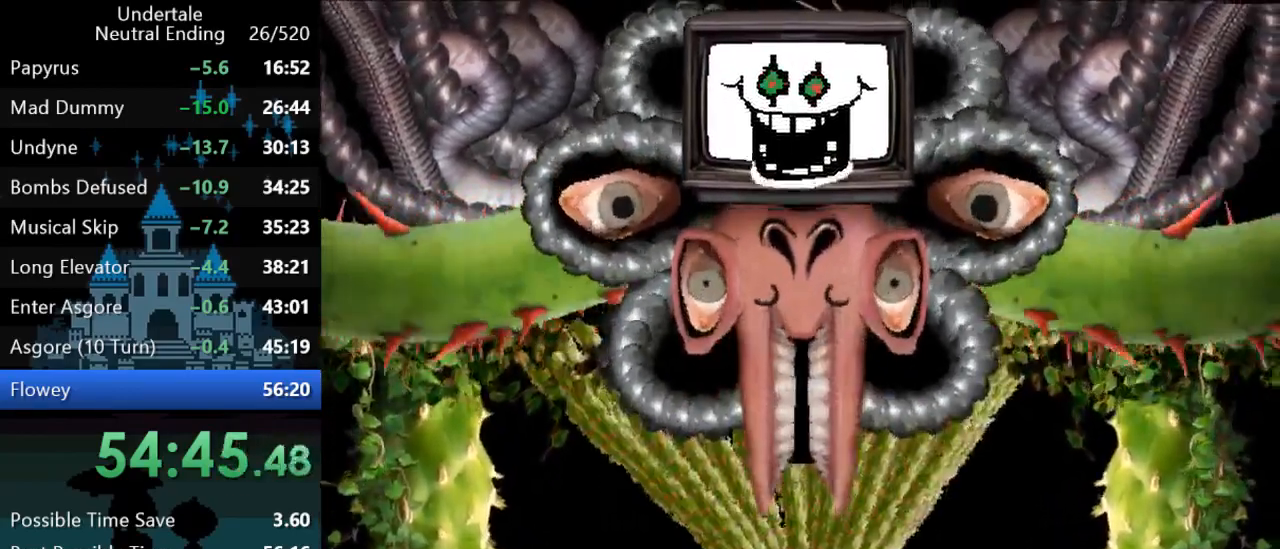
{"keys": ["right"], "events": [[67, "z", "up"], [200, "left", "up"], [200, "right", "down"], [200, "z", "down"], [267, "z", "up"]]}
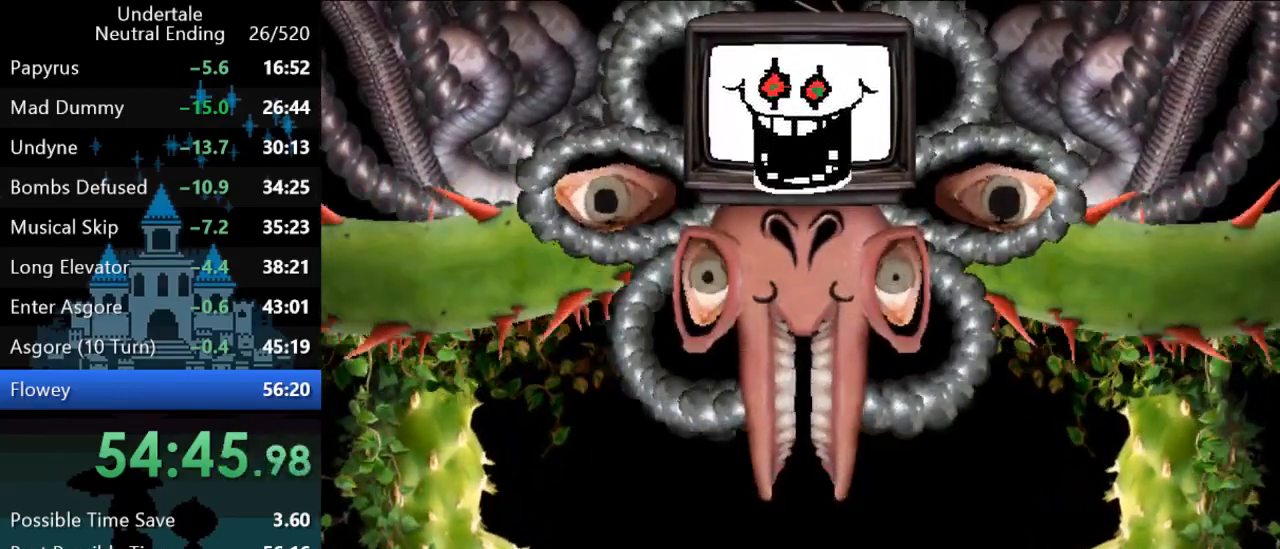
{"keys": ["right"], "events": []}
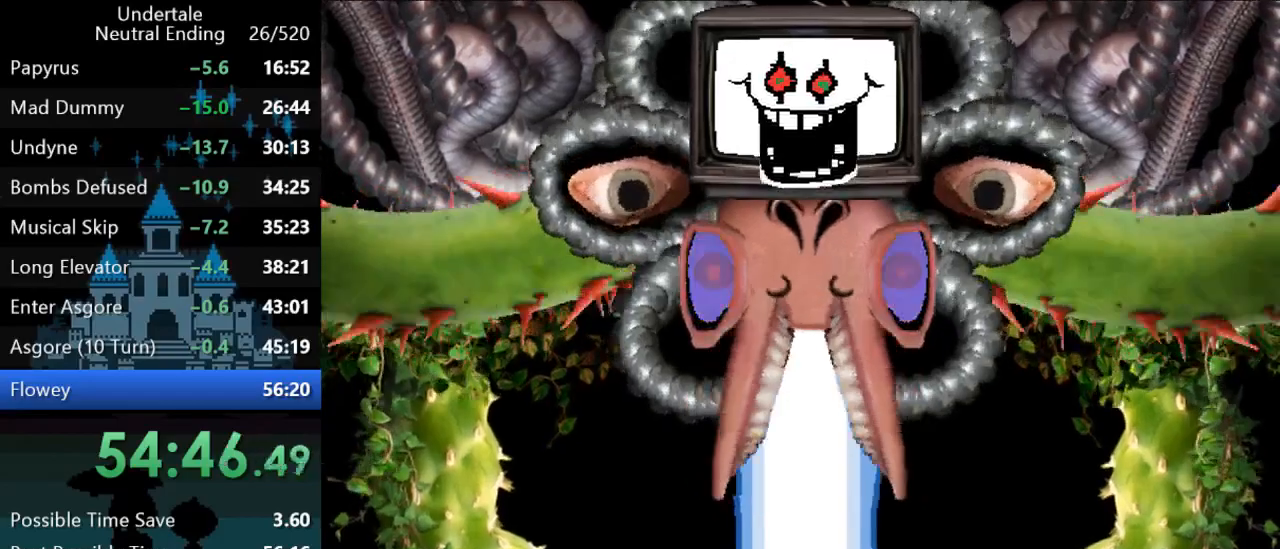
{"keys": ["left"], "events": [[100, "left", "down"], [100, "right", "up"]]}
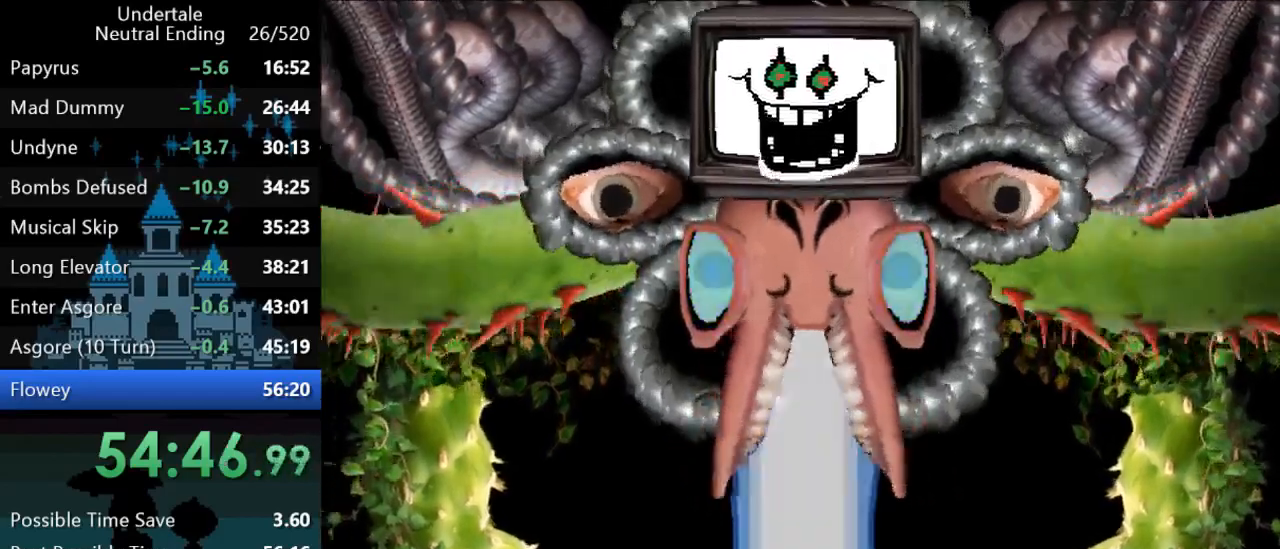
{"keys": ["right"], "events": [[383, "left", "up"], [383, "right", "down"]]}
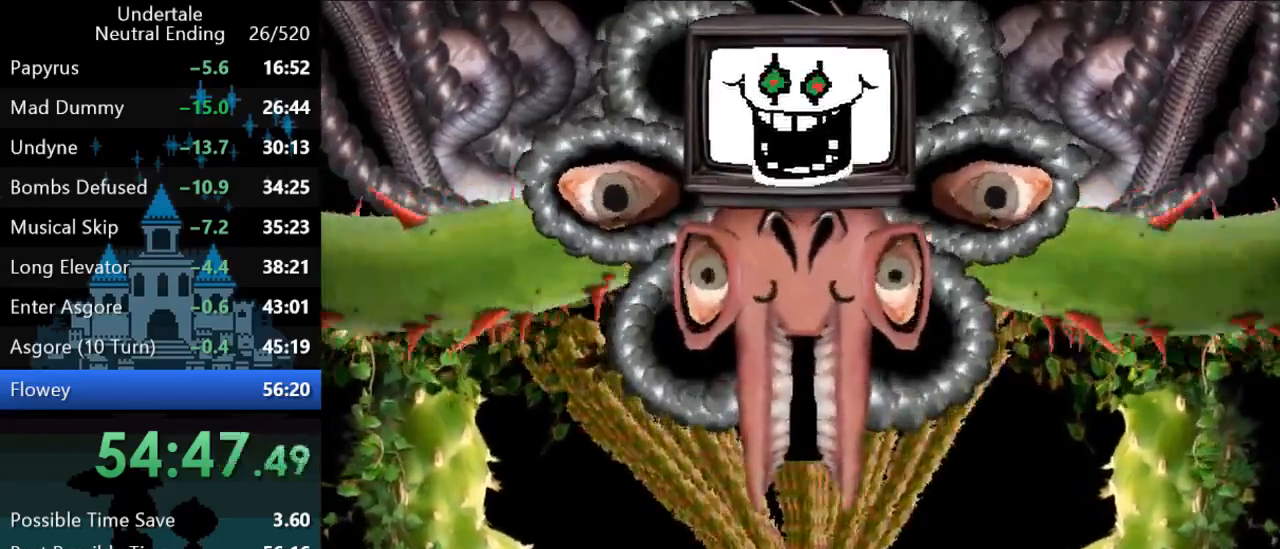
{"keys": ["right"], "events": []}
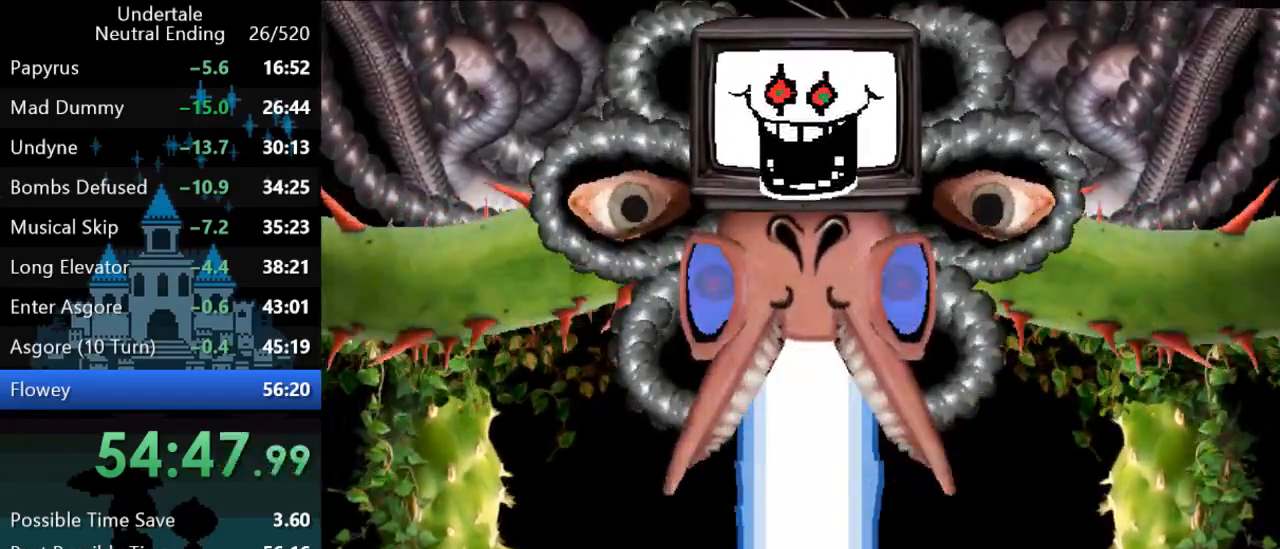
{"keys": ["left"], "events": [[83, "left", "down"], [83, "right", "up"]]}
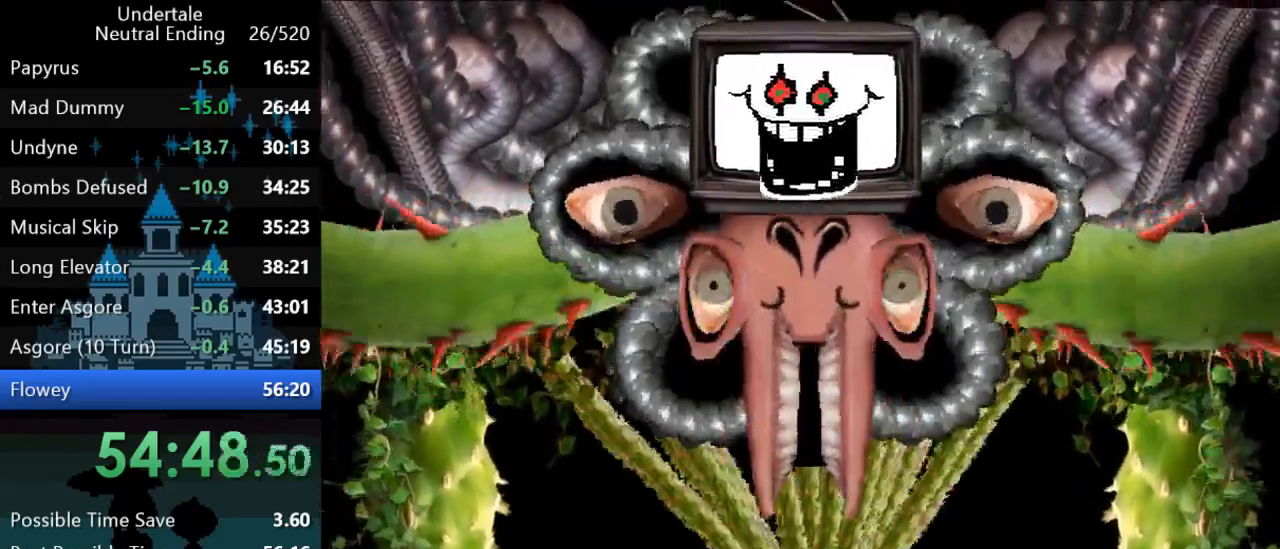
{"keys": ["right"], "events": [[267, "left", "up"], [267, "right", "down"]]}
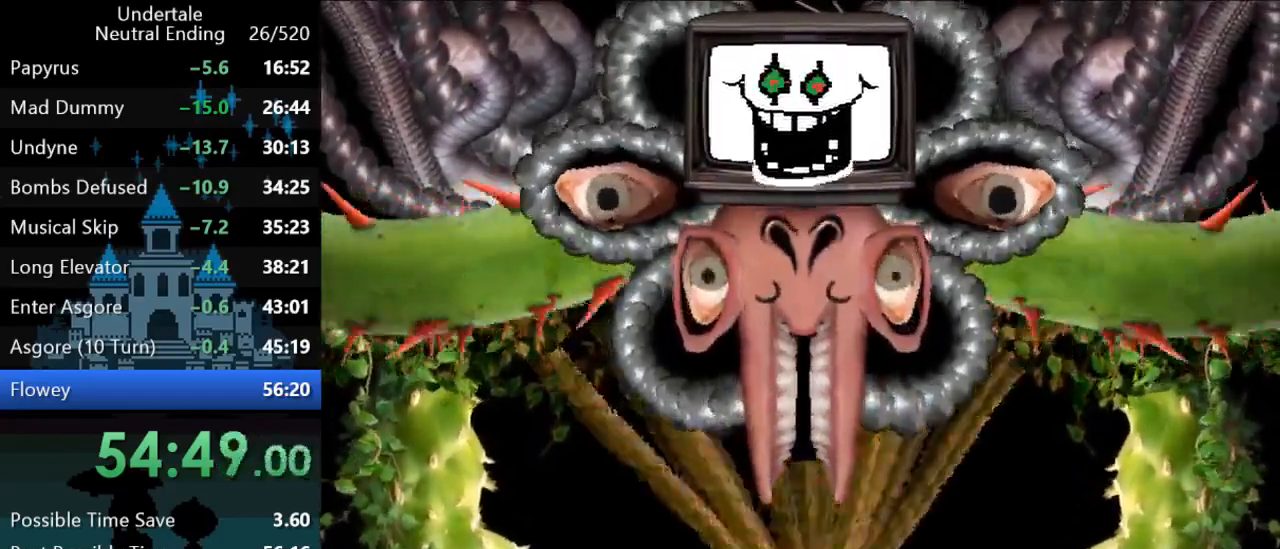
{"keys": ["left"], "events": [[383, "left", "down"], [383, "right", "up"]]}
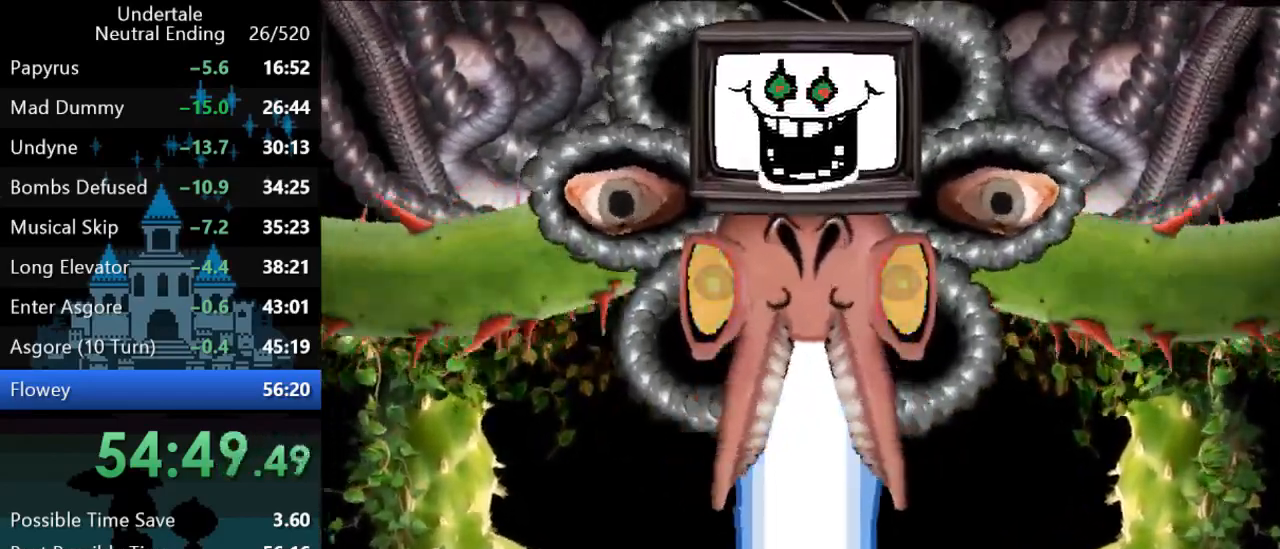
{"keys": ["right"], "events": [[383, "left", "up"], [383, "right", "down"]]}
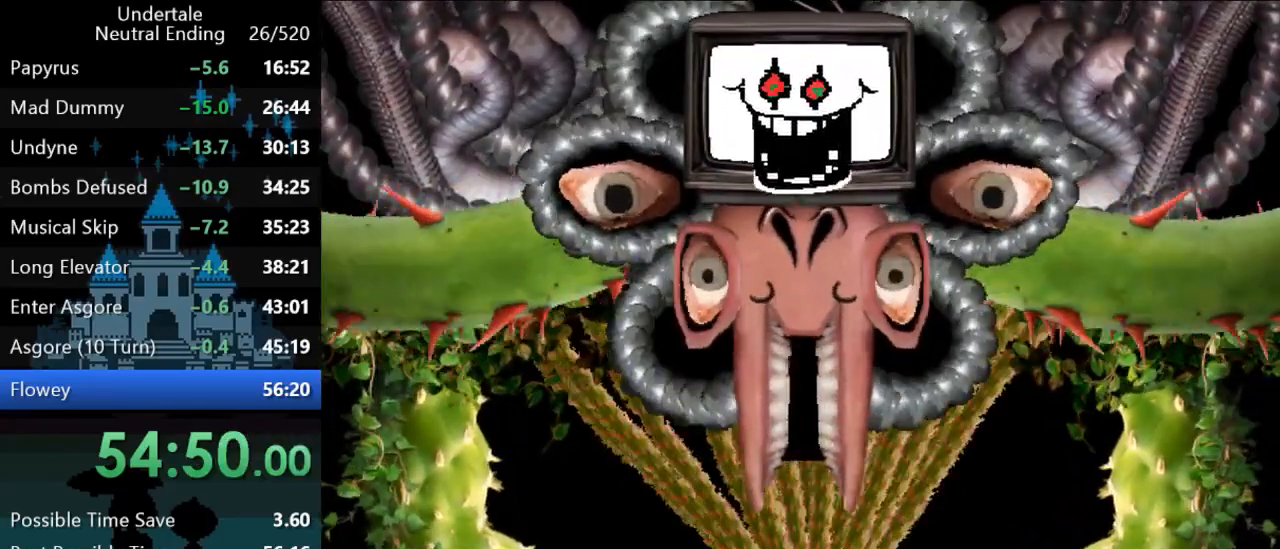
{"keys": ["left"], "events": [[300, "left", "down"], [333, "right", "up"]]}
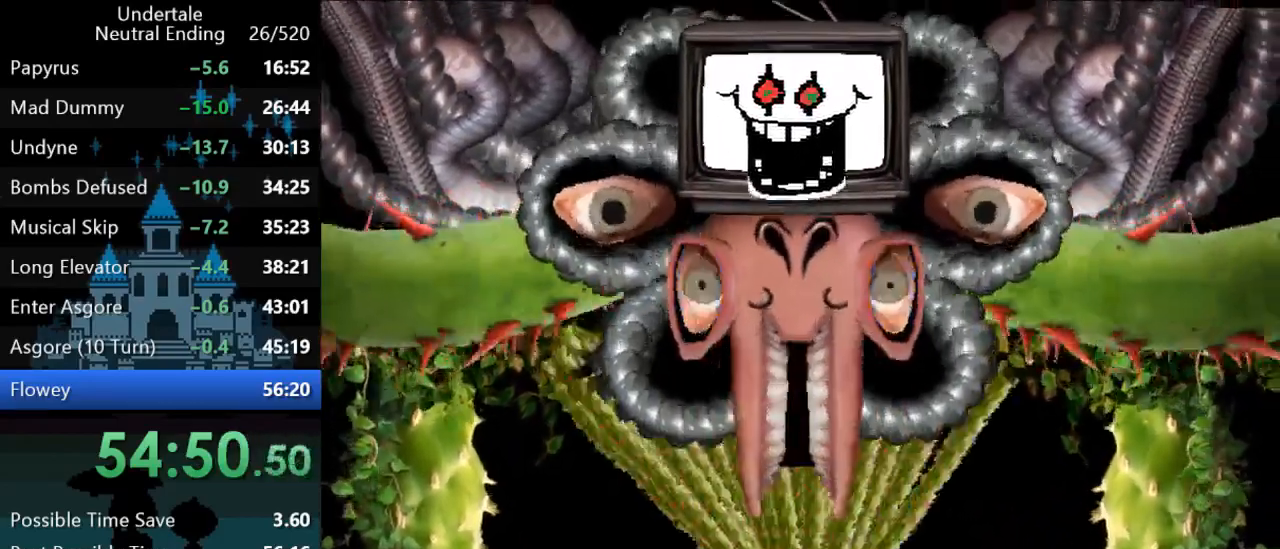
{"keys": ["left"], "events": [[133, "right", "down"], [167, "left", "up"], [400, "left", "down"], [433, "right", "up"]]}
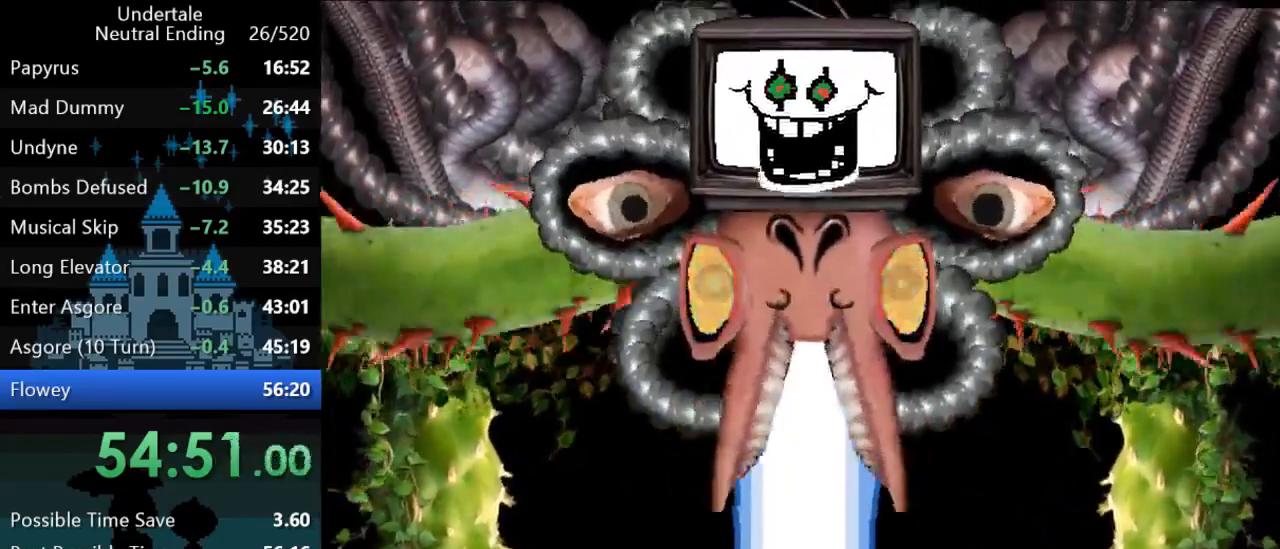
{"keys": ["right"], "events": [[117, "left", "up"], [117, "right", "down"], [250, "left", "down"], [283, "right", "up"], [383, "left", "up"], [417, "right", "down"]]}
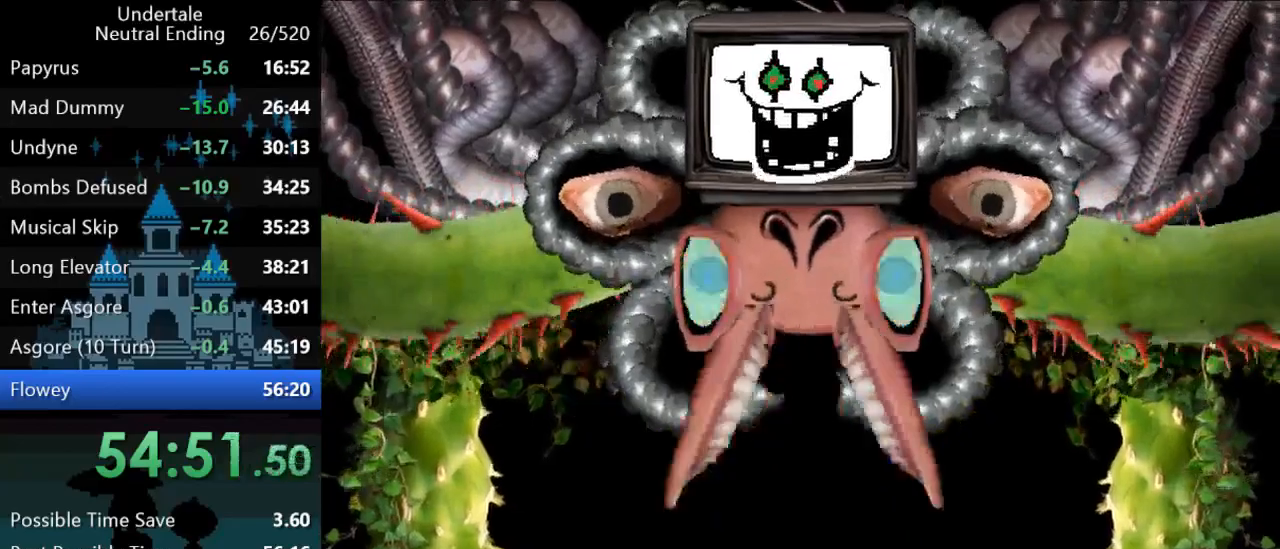
{"keys": ["right"], "events": [[17, "left", "down"], [50, "right", "up"], [150, "left", "up"], [183, "right", "down"], [283, "left", "down"], [283, "right", "up"], [400, "left", "up"], [433, "right", "down"]]}
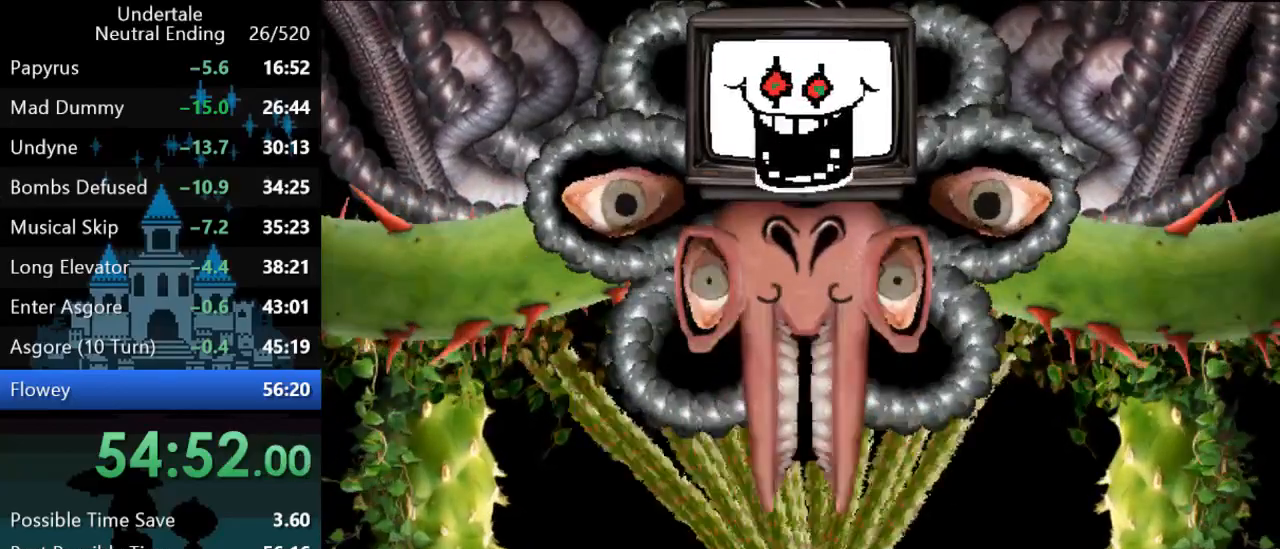
{"keys": ["right"], "events": [[33, "left", "down"], [67, "right", "up"], [133, "left", "up"], [167, "right", "down"], [300, "left", "down"], [333, "right", "up"], [433, "left", "up"], [433, "right", "down"]]}
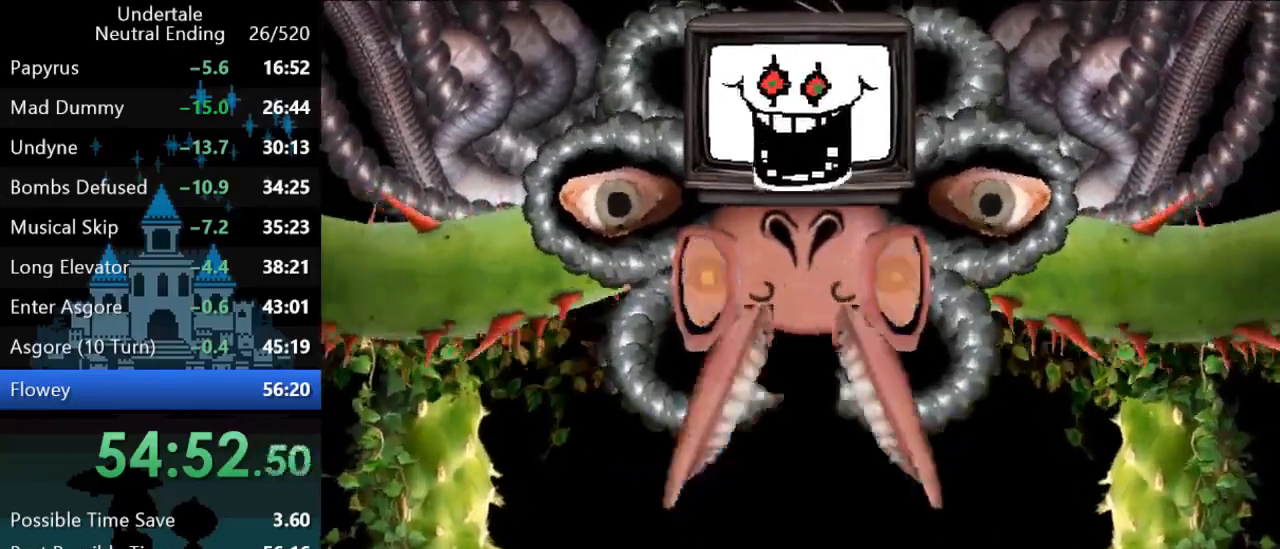
{"keys": ["right"], "events": [[67, "left", "down"], [133, "right", "up"], [200, "left", "up"], [233, "right", "down"], [350, "left", "down"], [417, "right", "up"], [483, "left", "up"], [483, "right", "down"]]}